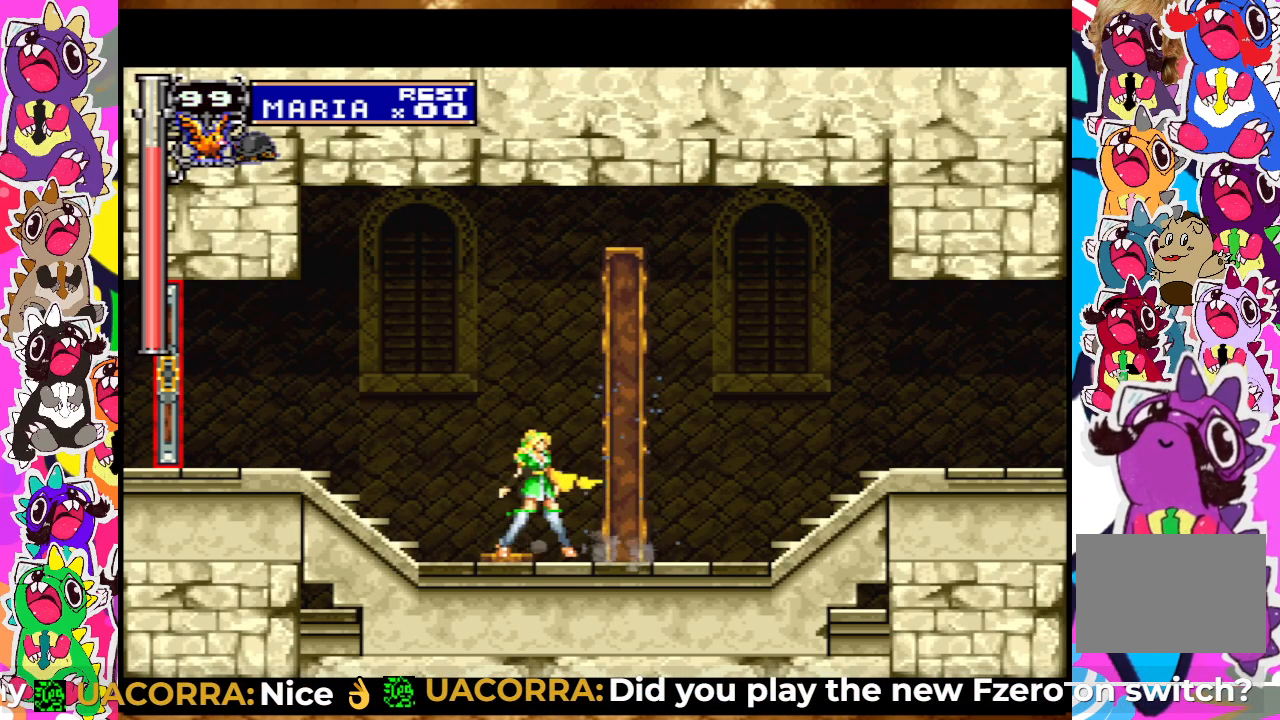
Gameplay with a controller (PlayStation layout); each line is a JSON object with the inputs held at the frame after it. "events" lists button and stick changes between this image and that frame as [ms after this image, input, new state], when the widget could be followed in between. Not read: L3 R3.
{"buttons": ["CROSS"], "left_stick": "center", "right_stick": "center", "events": [[467, "CROSS", "down"]]}
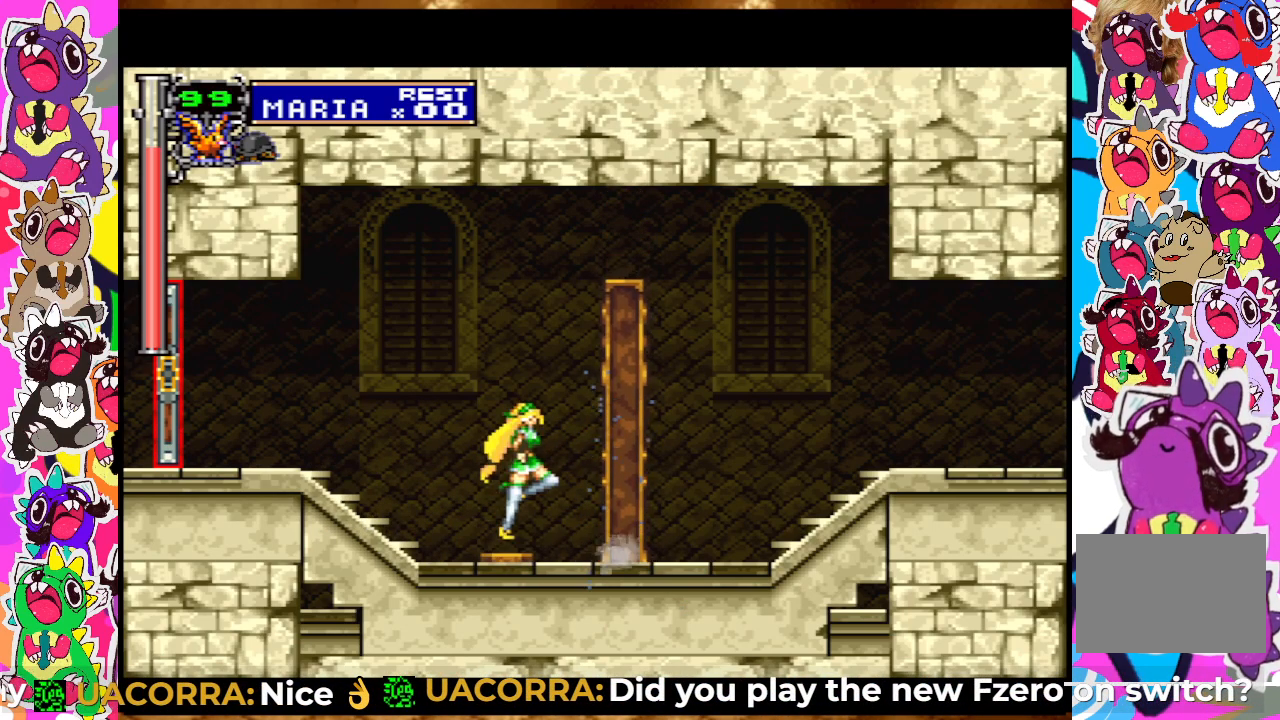
{"buttons": ["CROSS", "DPAD_RIGHT"], "left_stick": "center", "right_stick": "center", "events": [[200, "CROSS", "up"], [283, "CROSS", "down"], [433, "DPAD_RIGHT", "down"]]}
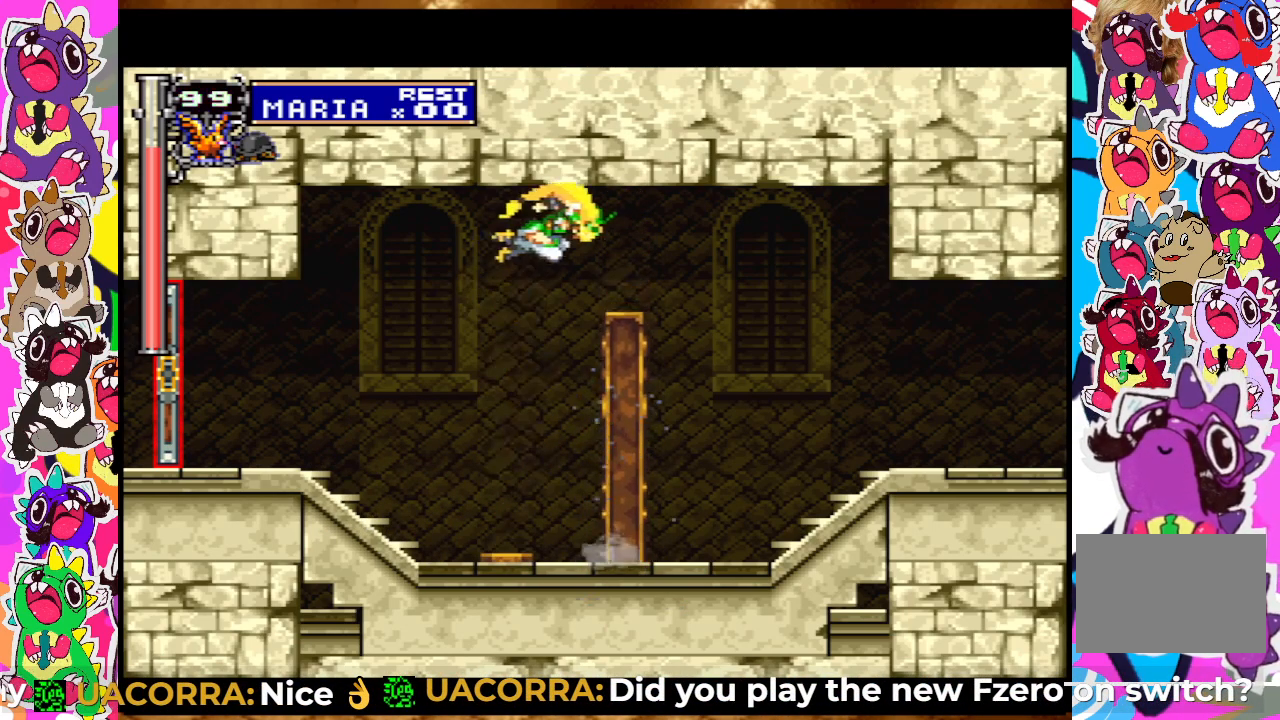
{"buttons": [], "left_stick": "center", "right_stick": "center", "events": [[117, "CROSS", "up"], [117, "DPAD_RIGHT", "up"], [267, "DPAD_LEFT", "down"], [400, "DPAD_LEFT", "up"]]}
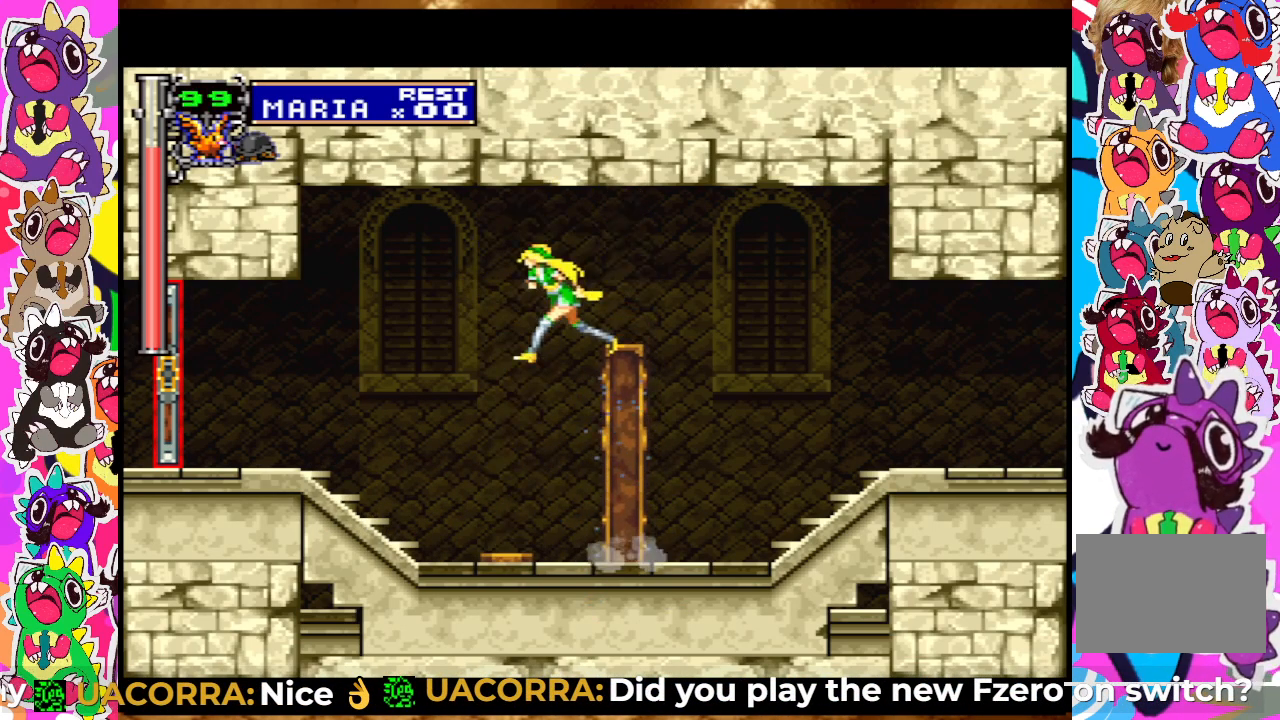
{"buttons": ["CROSS"], "left_stick": "center", "right_stick": "center", "events": [[433, "CROSS", "down"]]}
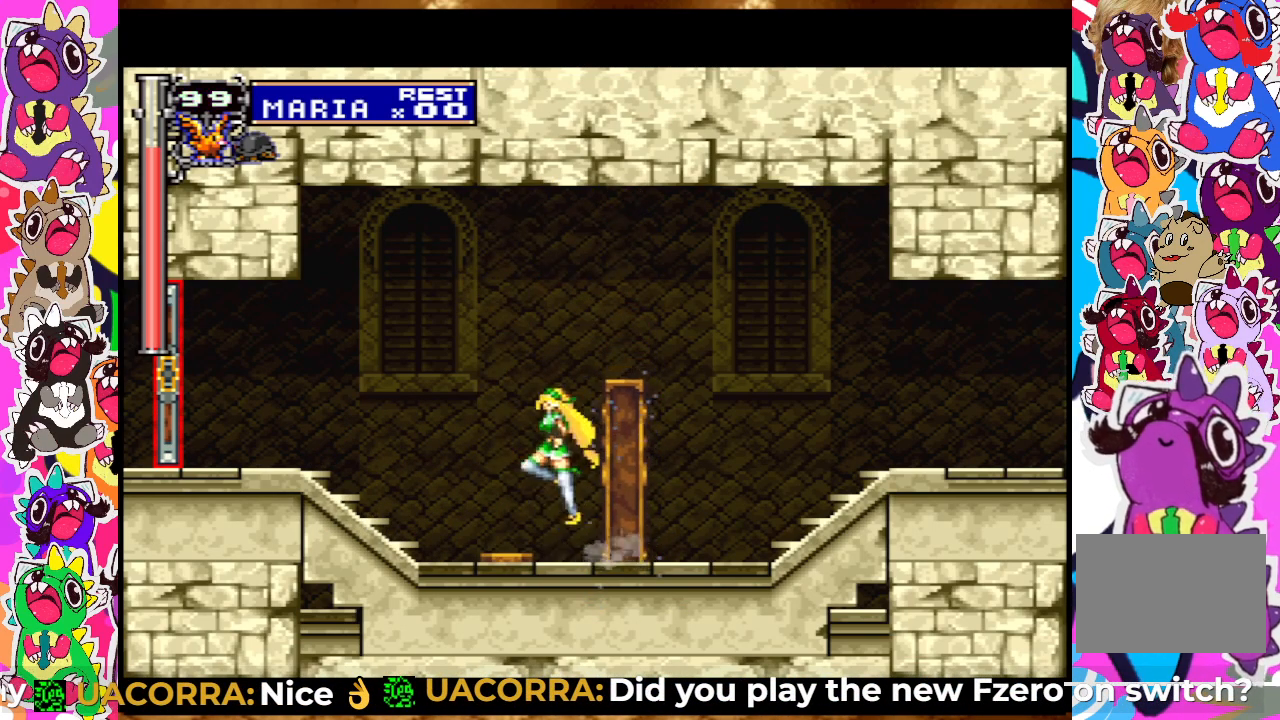
{"buttons": ["DPAD_LEFT"], "left_stick": "center", "right_stick": "center", "events": [[167, "CROSS", "up"], [200, "DPAD_RIGHT", "down"], [250, "CROSS", "down"], [333, "DPAD_RIGHT", "up"], [350, "CROSS", "up"], [400, "DPAD_LEFT", "down"]]}
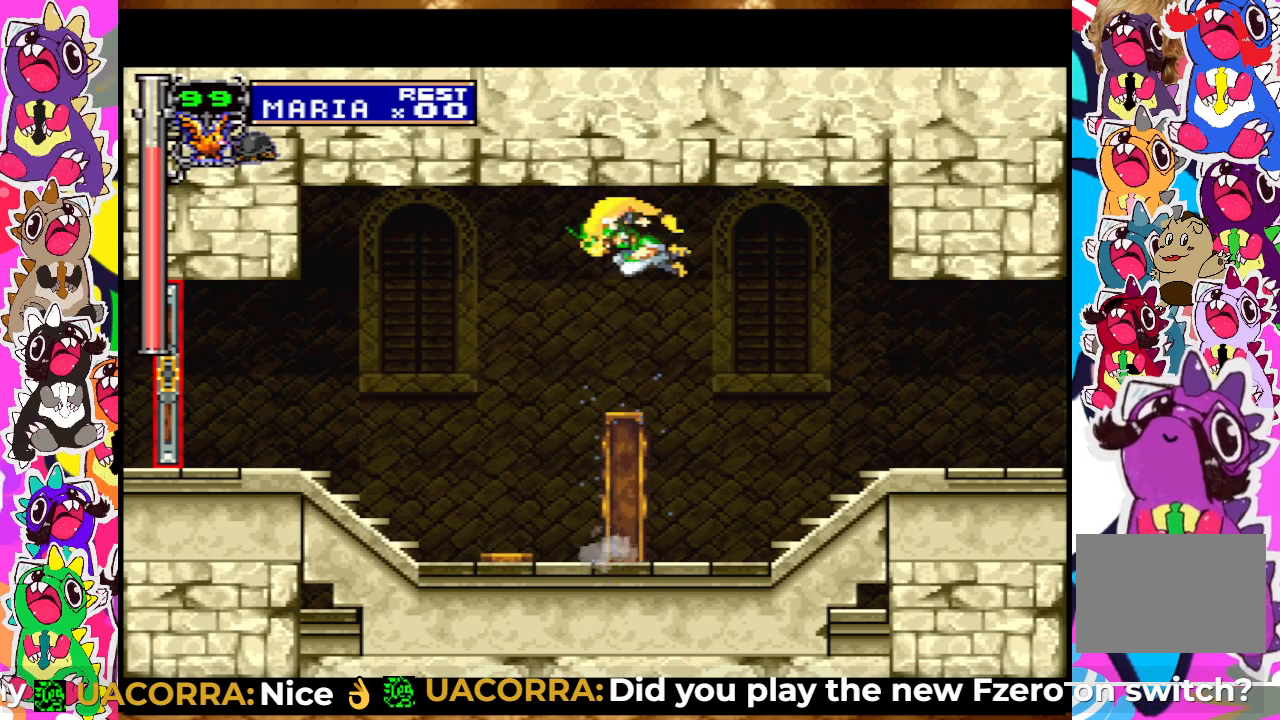
{"buttons": [], "left_stick": "center", "right_stick": "center", "events": [[33, "DPAD_LEFT", "up"]]}
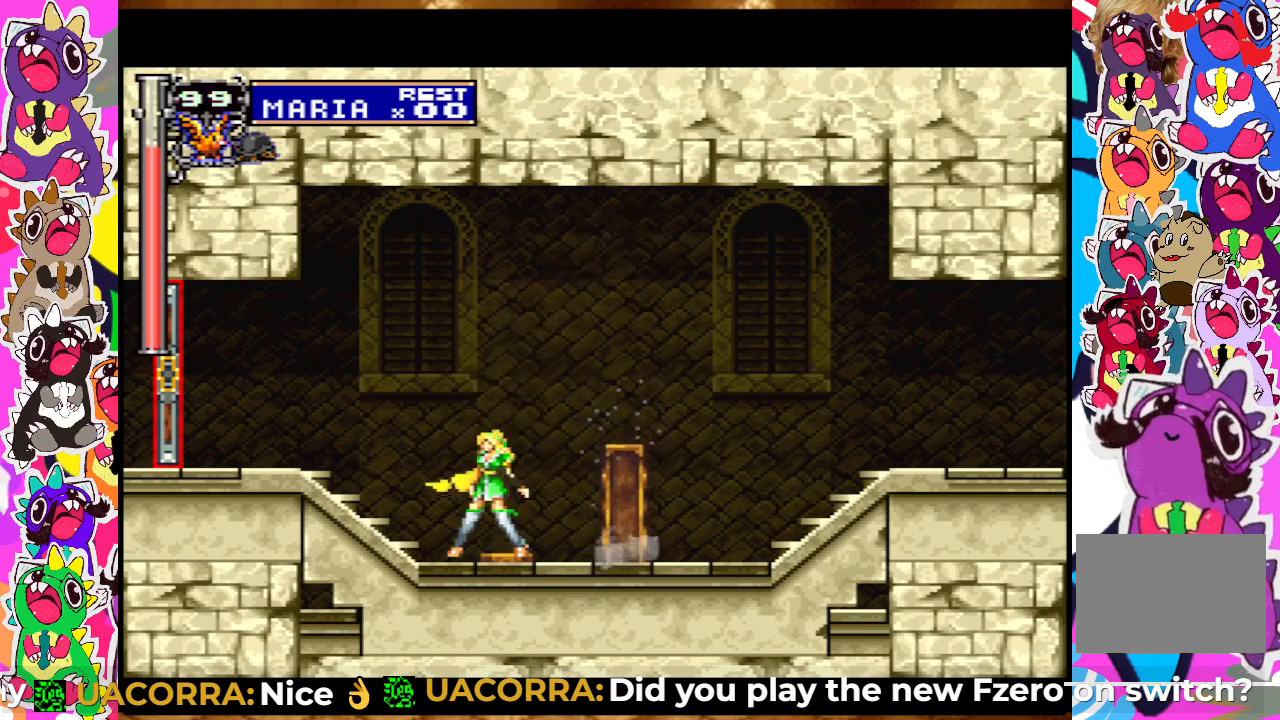
{"buttons": ["DPAD_LEFT"], "left_stick": "center", "right_stick": "center", "events": [[83, "CROSS", "down"], [83, "DPAD_LEFT", "down"], [217, "CROSS", "up"]]}
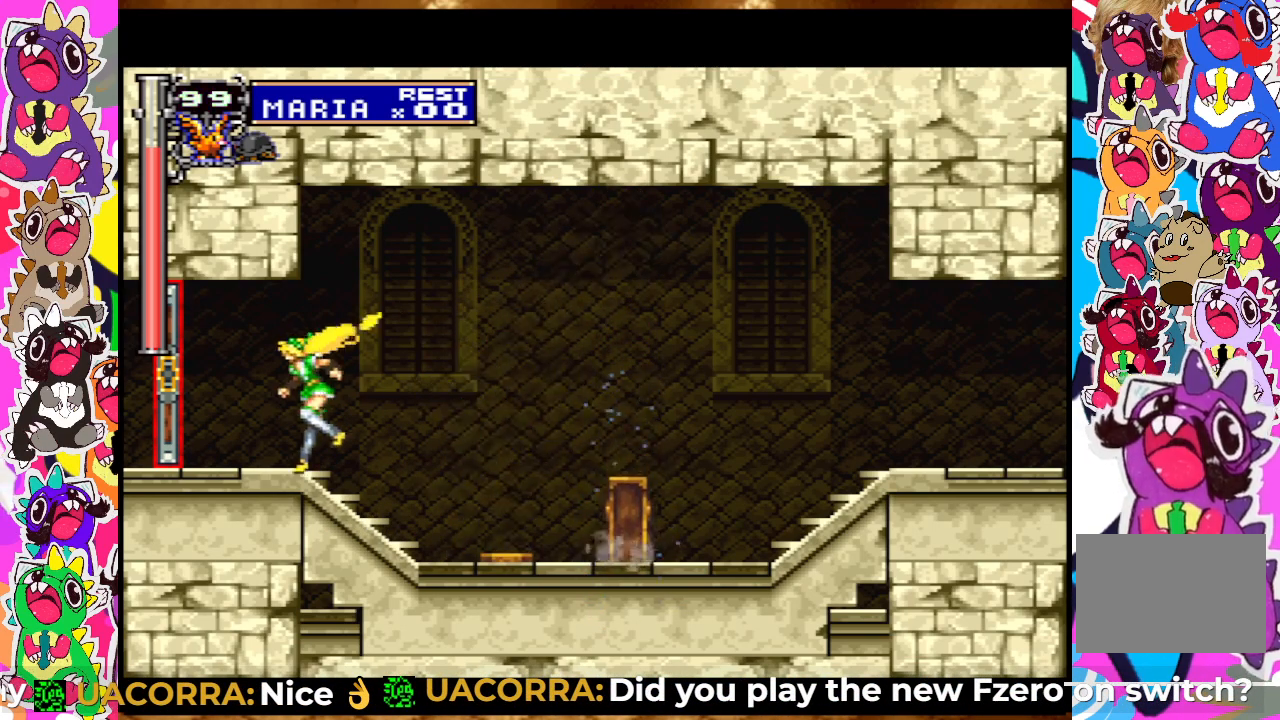
{"buttons": [], "left_stick": "center", "right_stick": "center", "events": [[483, "DPAD_LEFT", "up"]]}
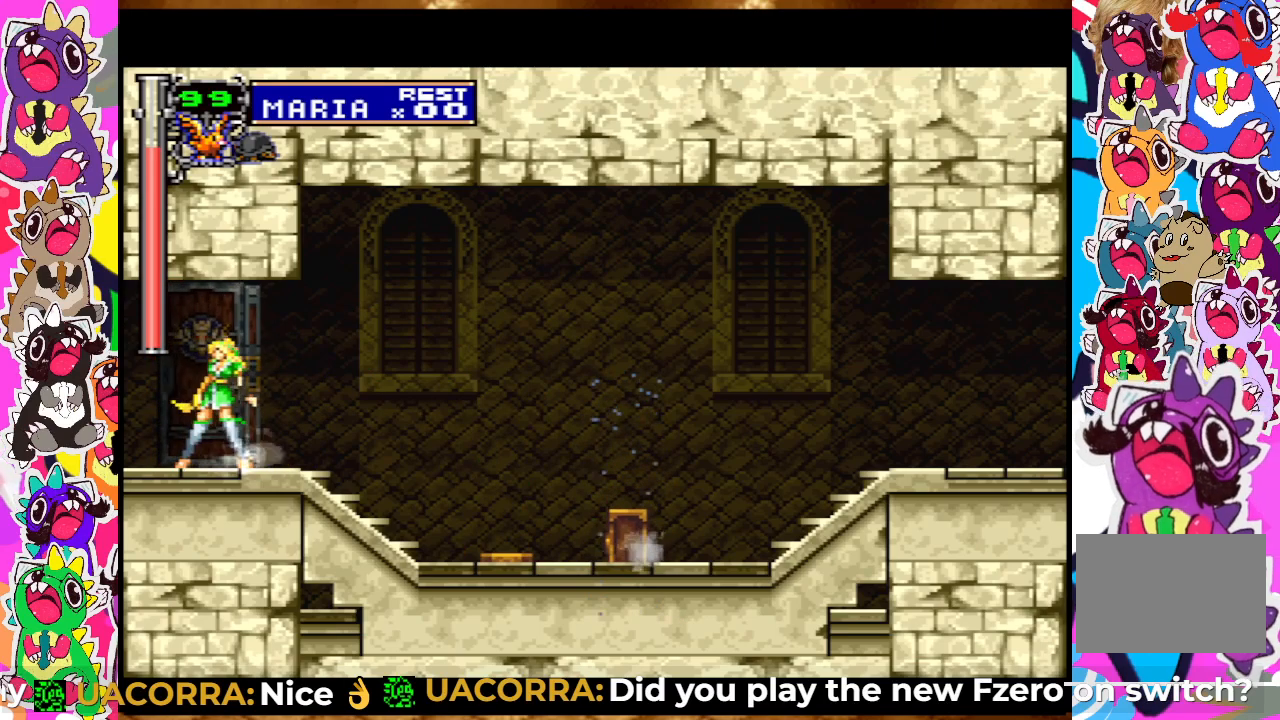
{"buttons": ["DPAD_LEFT"], "left_stick": "center", "right_stick": "center", "events": [[467, "DPAD_LEFT", "down"]]}
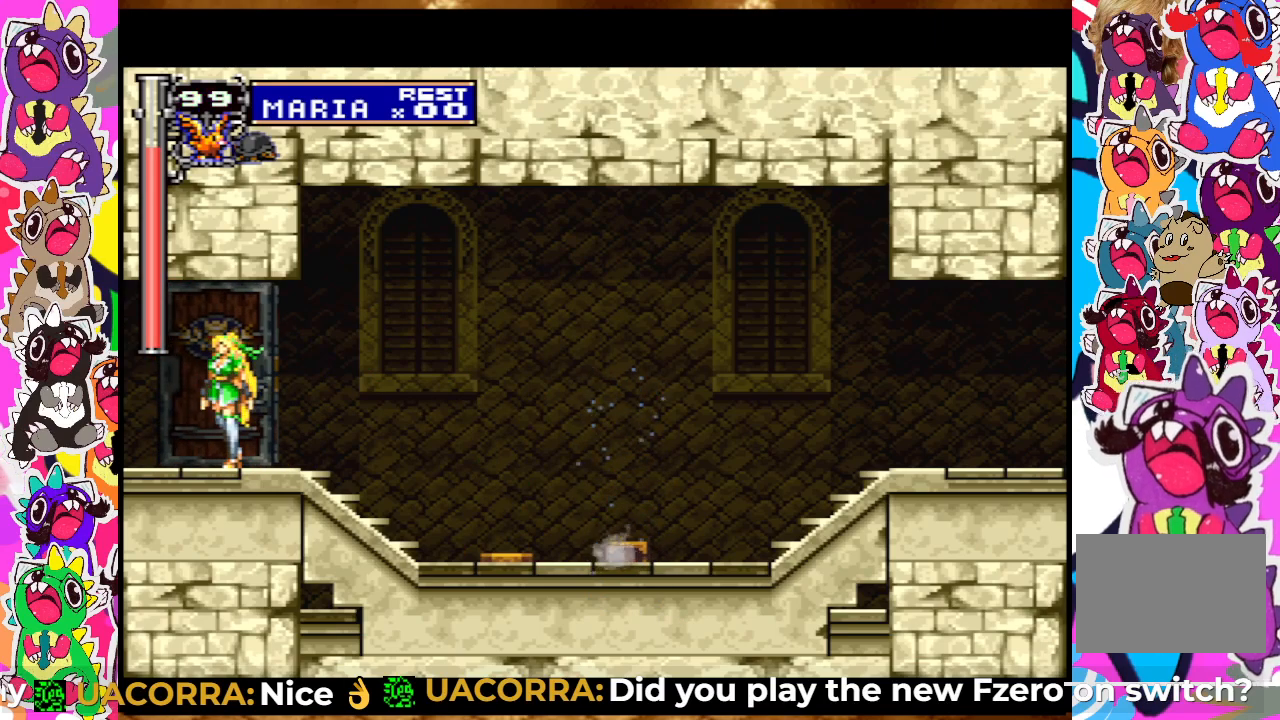
{"buttons": ["DPAD_LEFT"], "left_stick": "center", "right_stick": "center", "events": [[150, "DPAD_LEFT", "up"], [383, "DPAD_LEFT", "down"]]}
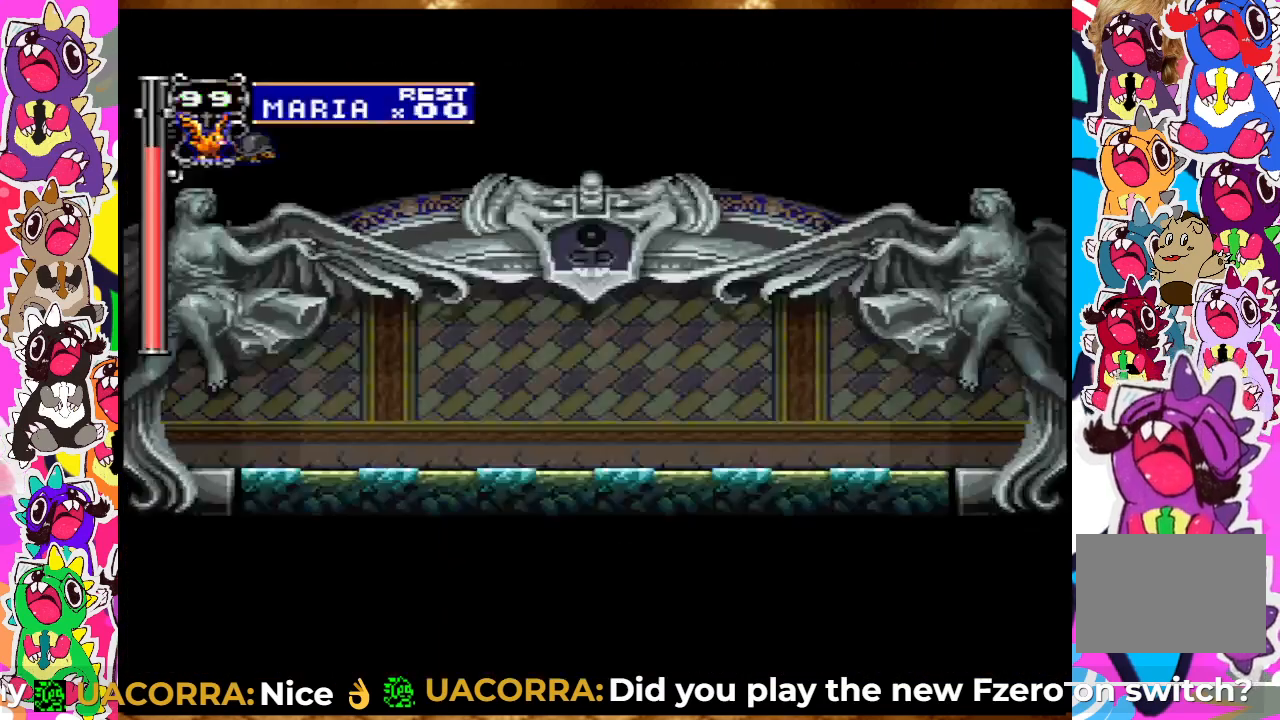
{"buttons": ["DPAD_LEFT"], "left_stick": "center", "right_stick": "center", "events": []}
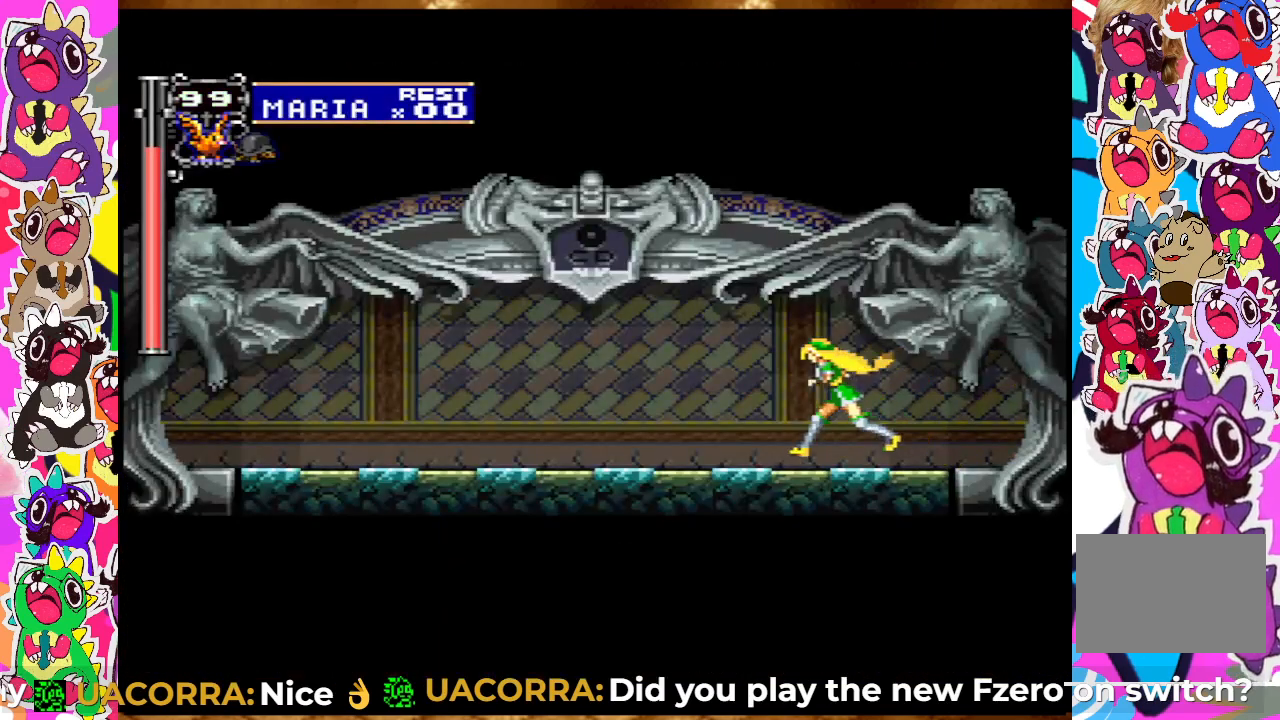
{"buttons": ["CROSS", "DPAD_DOWN", "DPAD_LEFT"], "left_stick": "center", "right_stick": "center", "events": [[33, "DPAD_DOWN", "down"], [133, "CROSS", "down"], [250, "CROSS", "up"], [500, "CROSS", "down"]]}
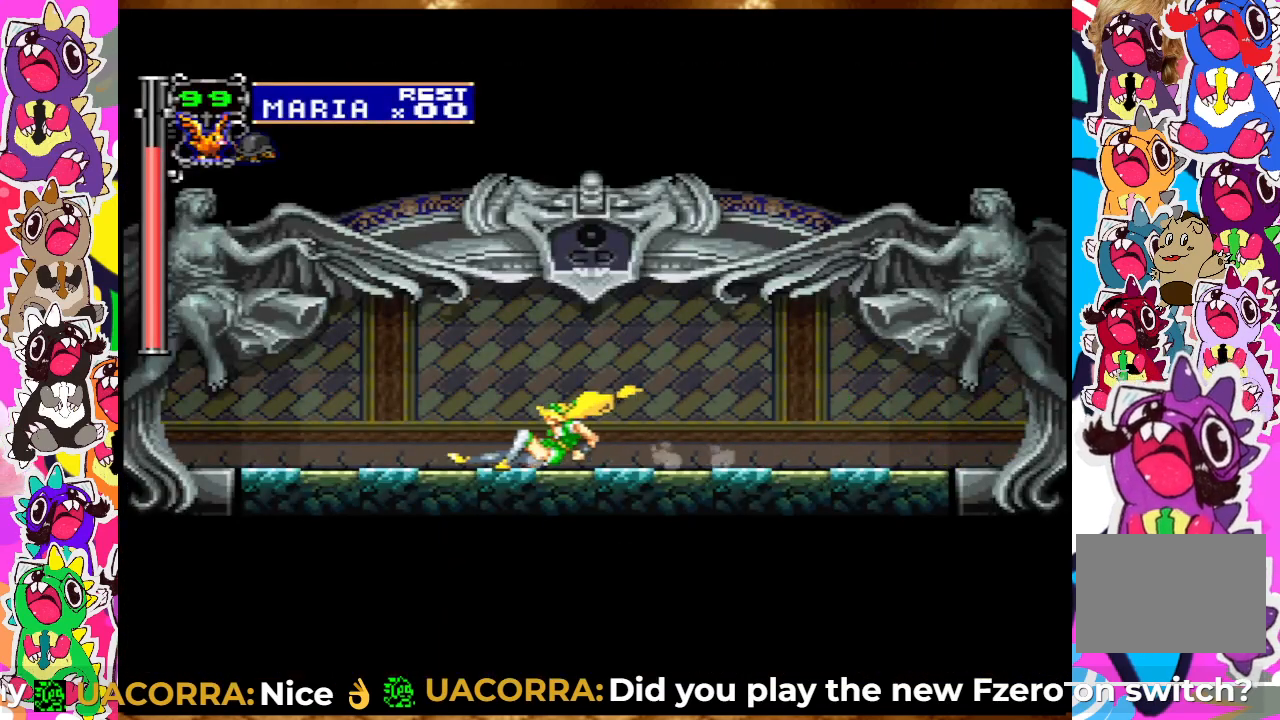
{"buttons": ["DPAD_DOWN", "DPAD_LEFT"], "left_stick": "center", "right_stick": "center", "events": [[100, "CROSS", "up"], [267, "CROSS", "down"], [383, "CROSS", "up"]]}
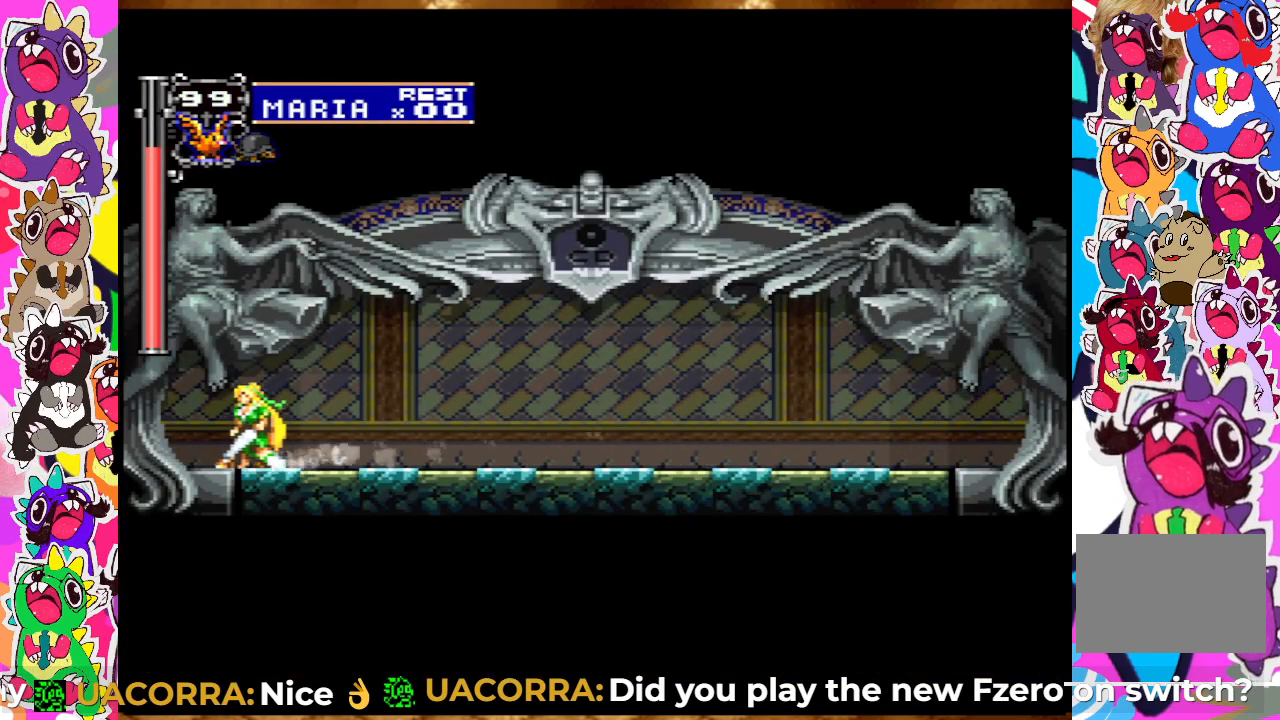
{"buttons": ["CROSS", "DPAD_DOWN", "DPAD_LEFT"], "left_stick": "center", "right_stick": "center", "events": [[17, "CROSS", "down"], [133, "CROSS", "up"], [250, "CROSS", "down"], [367, "CROSS", "up"], [467, "CROSS", "down"]]}
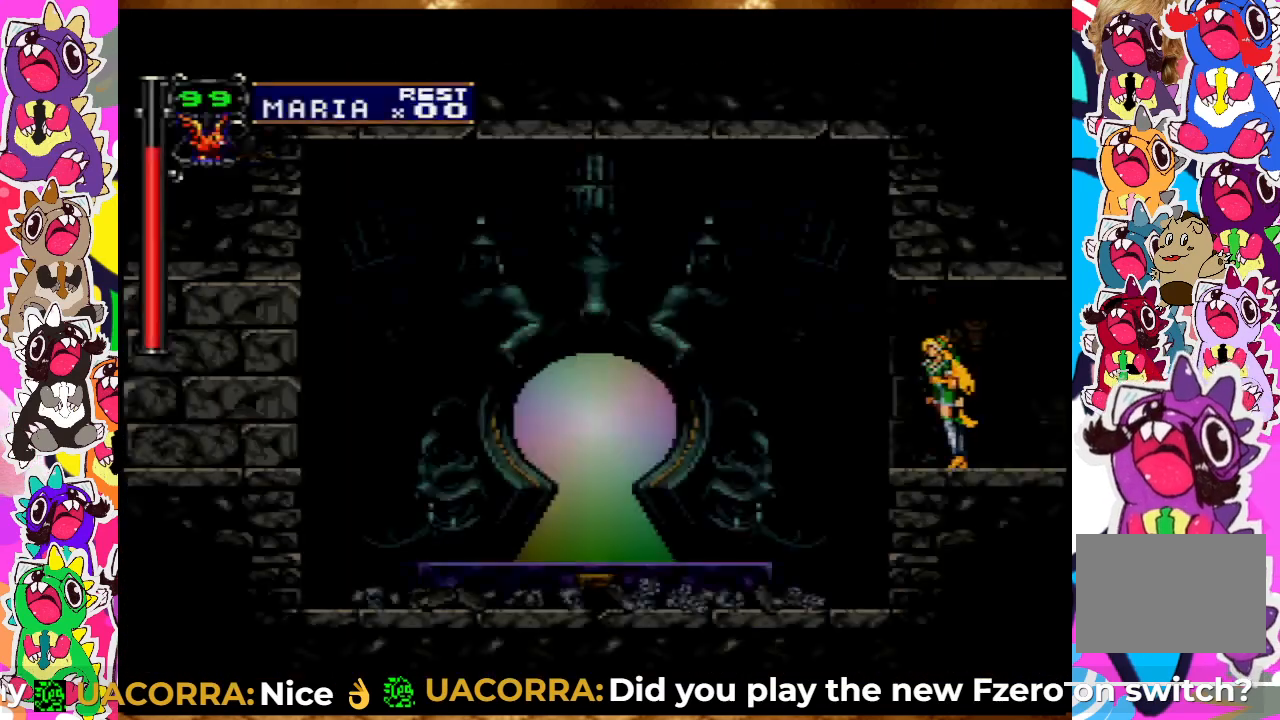
{"buttons": [], "left_stick": "center", "right_stick": "center", "events": [[67, "CROSS", "up"], [217, "CROSS", "down"], [300, "CROSS", "up"], [400, "DPAD_DOWN", "up"], [417, "DPAD_LEFT", "up"]]}
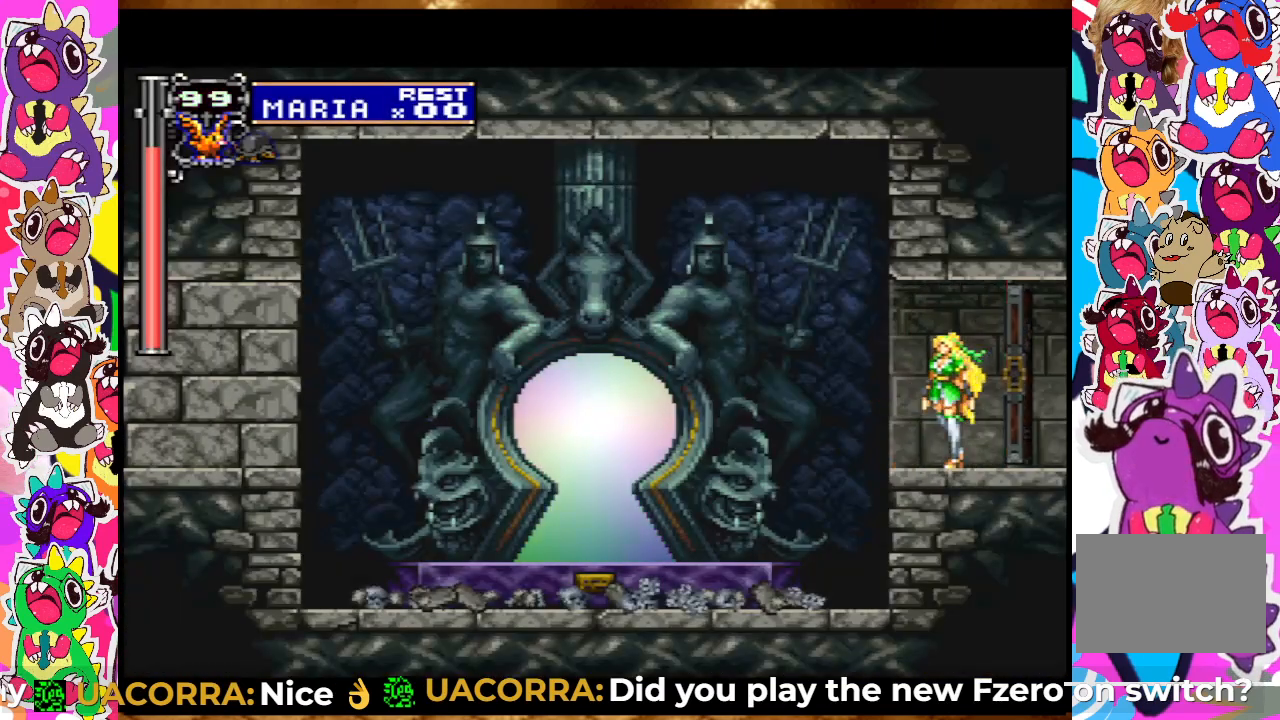
{"buttons": ["DPAD_LEFT"], "left_stick": "center", "right_stick": "center", "events": [[150, "DPAD_LEFT", "down"], [350, "CROSS", "down"], [500, "CROSS", "up"]]}
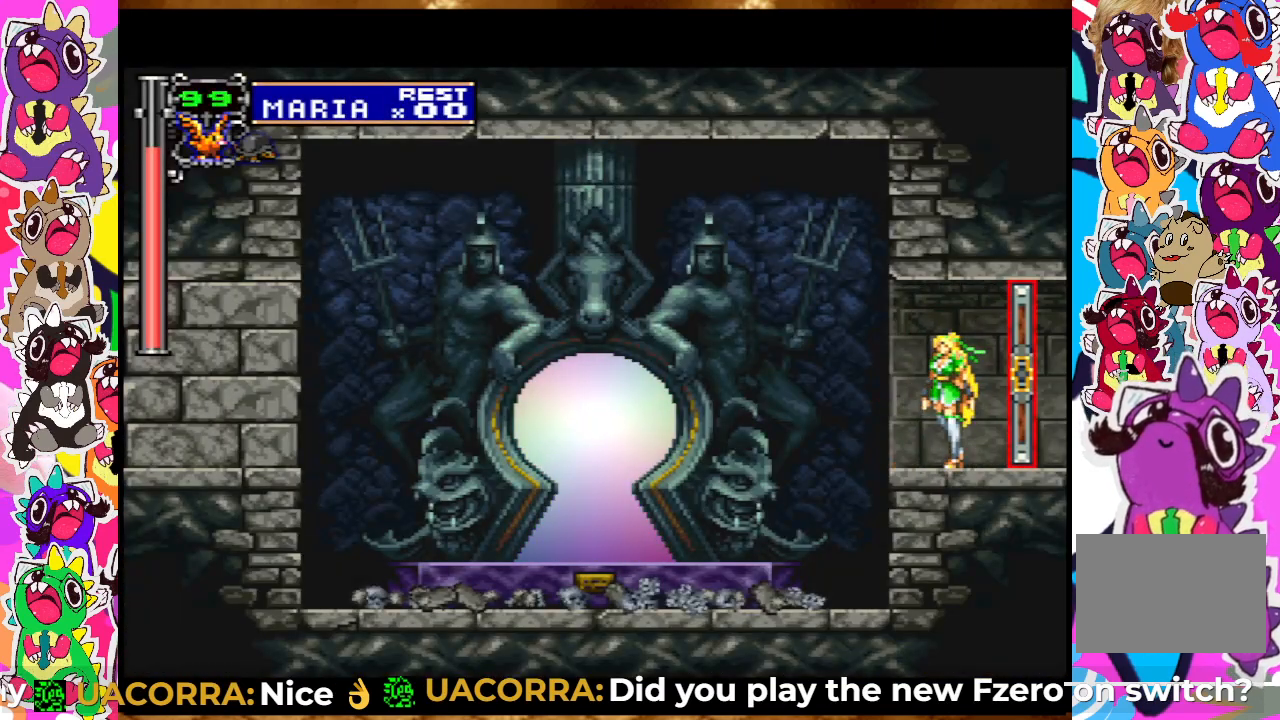
{"buttons": ["DPAD_LEFT"], "left_stick": "center", "right_stick": "center", "events": [[183, "CROSS", "down"], [300, "CROSS", "up"]]}
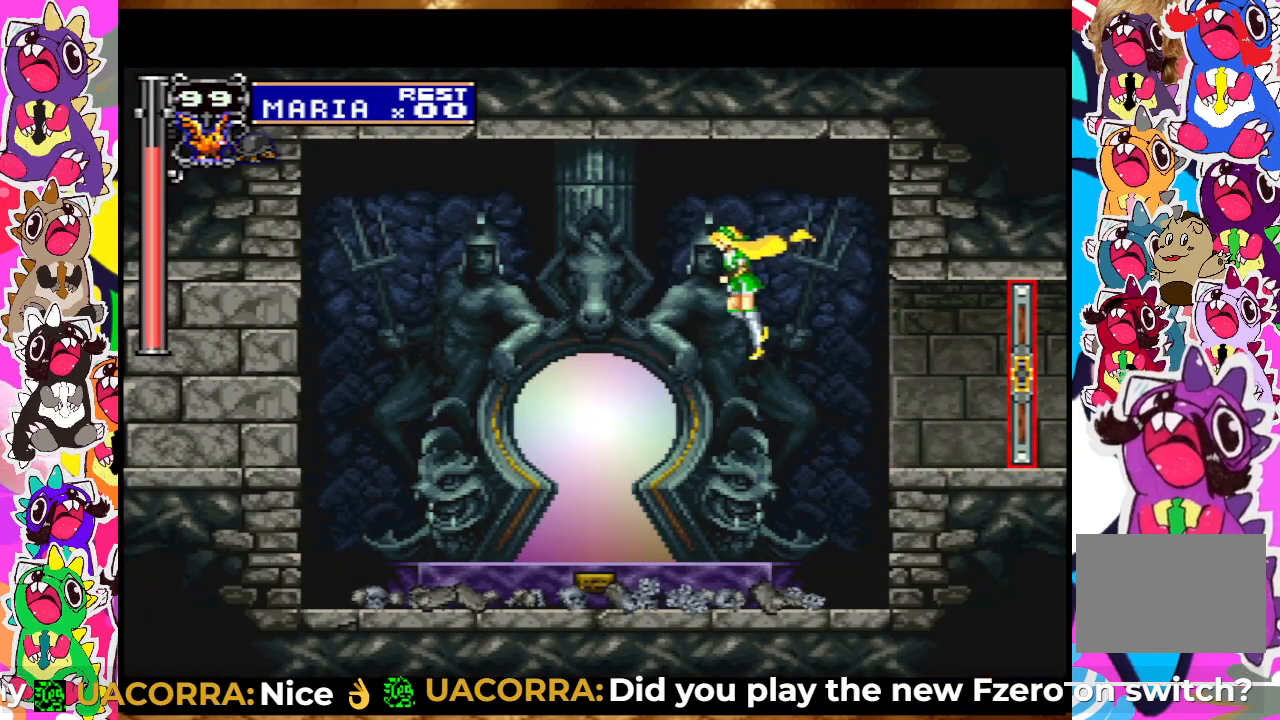
{"buttons": ["DPAD_UP"], "left_stick": "center", "right_stick": "center", "events": [[317, "DPAD_UP", "down"], [333, "DPAD_LEFT", "up"]]}
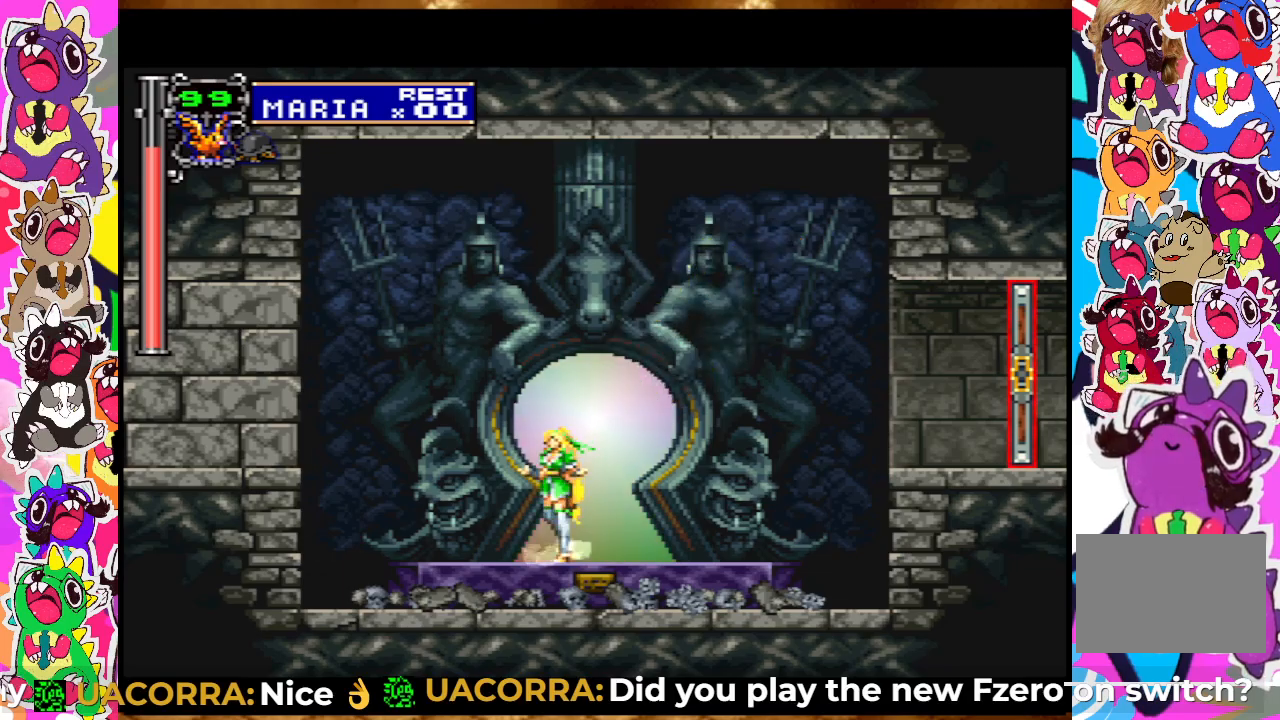
{"buttons": [], "left_stick": "center", "right_stick": "center", "events": [[83, "DPAD_UP", "up"], [150, "DPAD_UP", "down"], [267, "DPAD_UP", "up"], [317, "DPAD_UP", "down"], [483, "DPAD_UP", "up"]]}
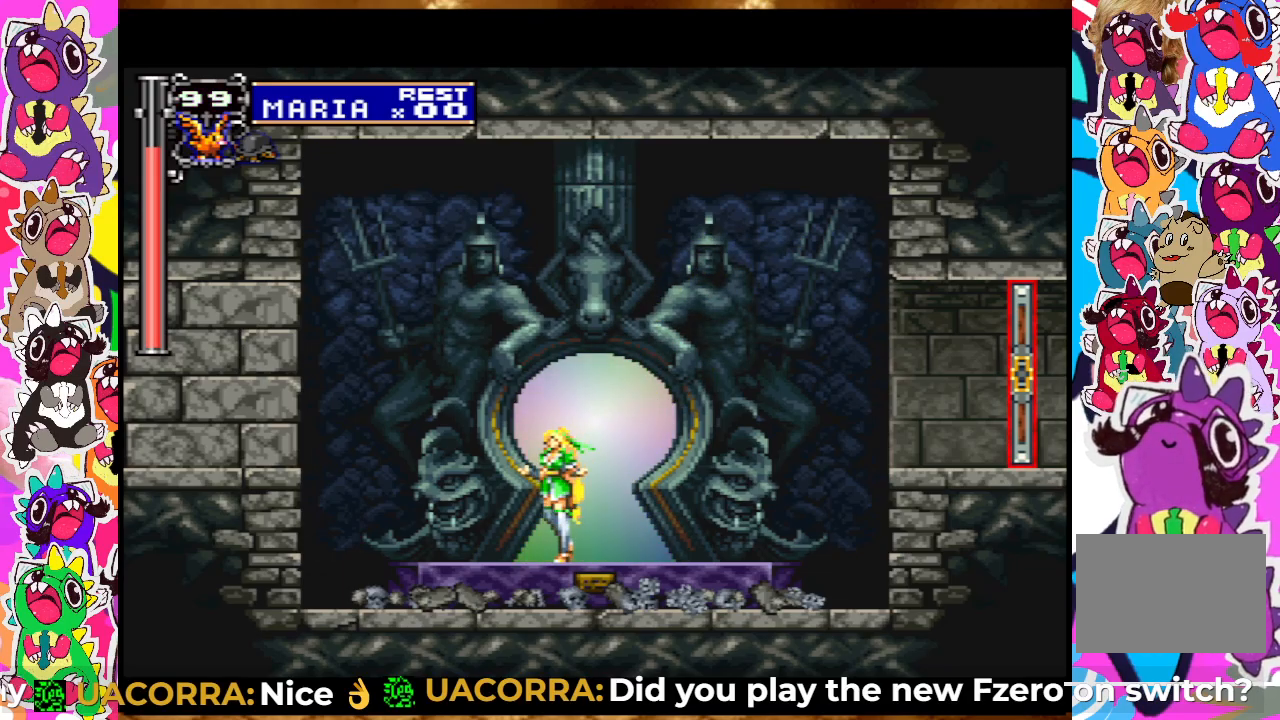
{"buttons": ["DPAD_UP"], "left_stick": "center", "right_stick": "center", "events": [[150, "DPAD_RIGHT", "down"], [233, "DPAD_RIGHT", "up"], [233, "DPAD_UP", "down"]]}
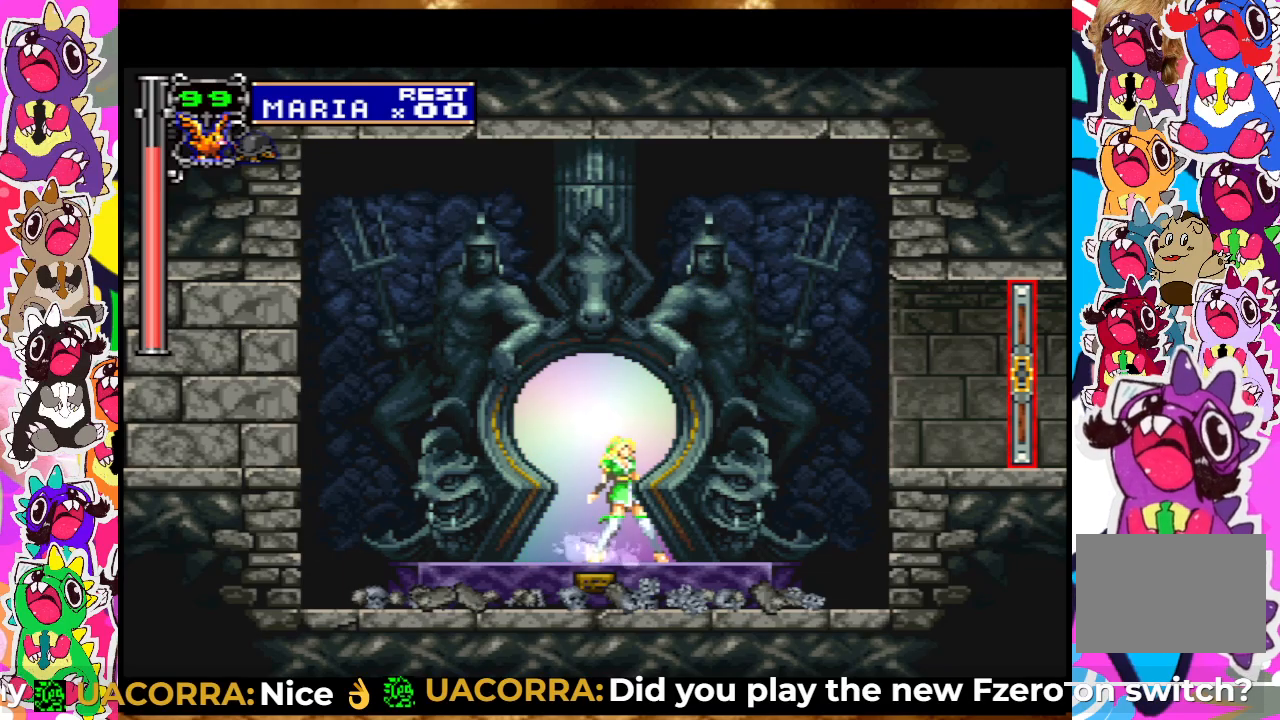
{"buttons": [], "left_stick": "center", "right_stick": "center", "events": [[67, "DPAD_UP", "up"], [217, "DPAD_UP", "down"], [350, "DPAD_UP", "up"]]}
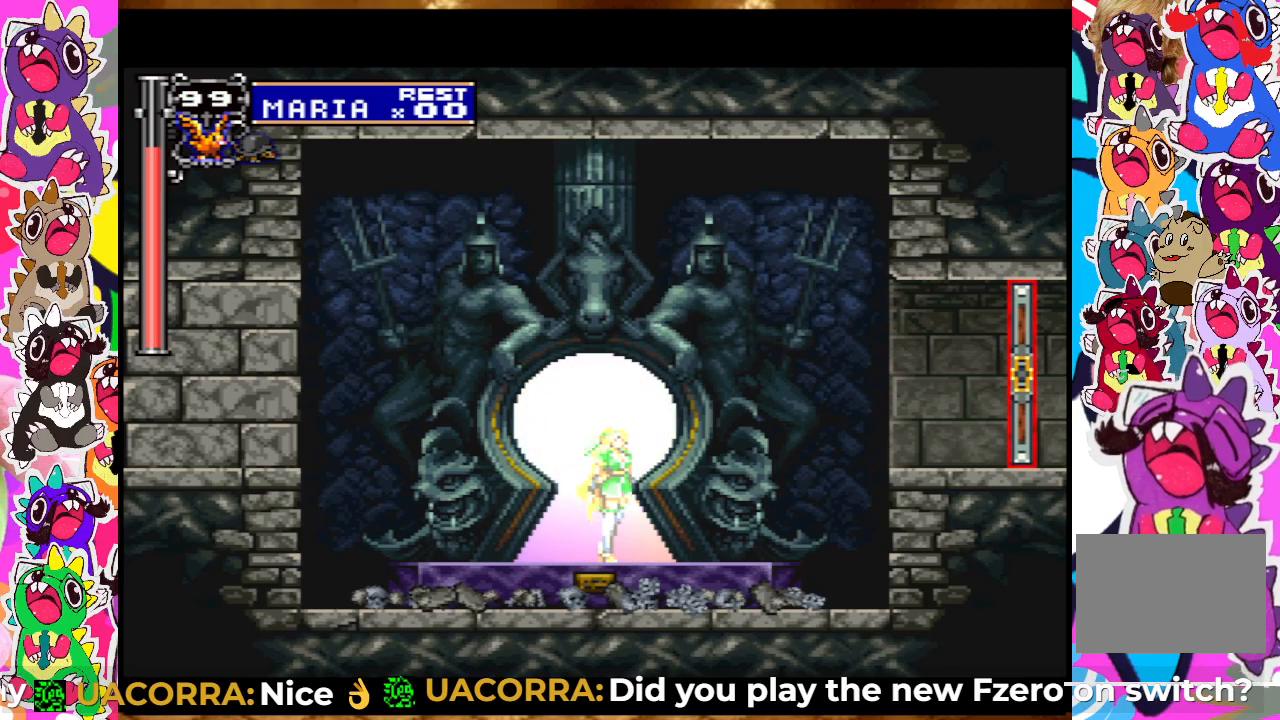
{"buttons": [], "left_stick": "center", "right_stick": "center", "events": []}
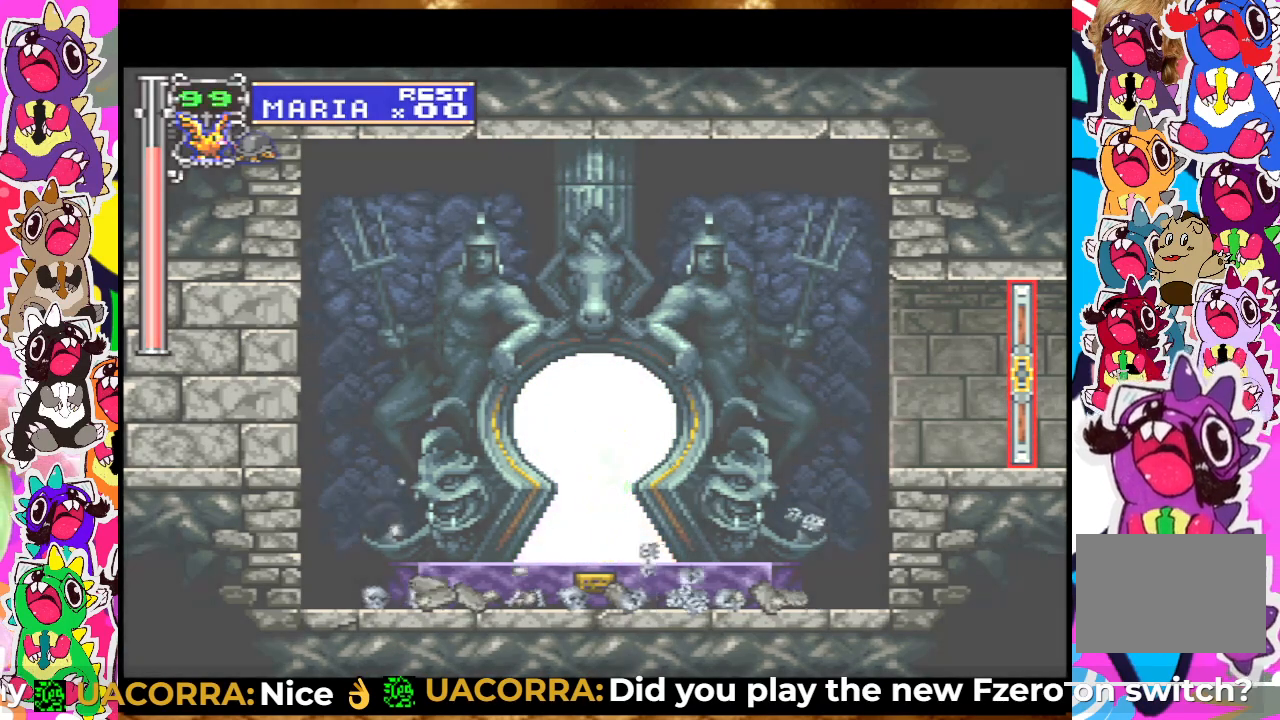
{"buttons": [], "left_stick": "center", "right_stick": "center", "events": []}
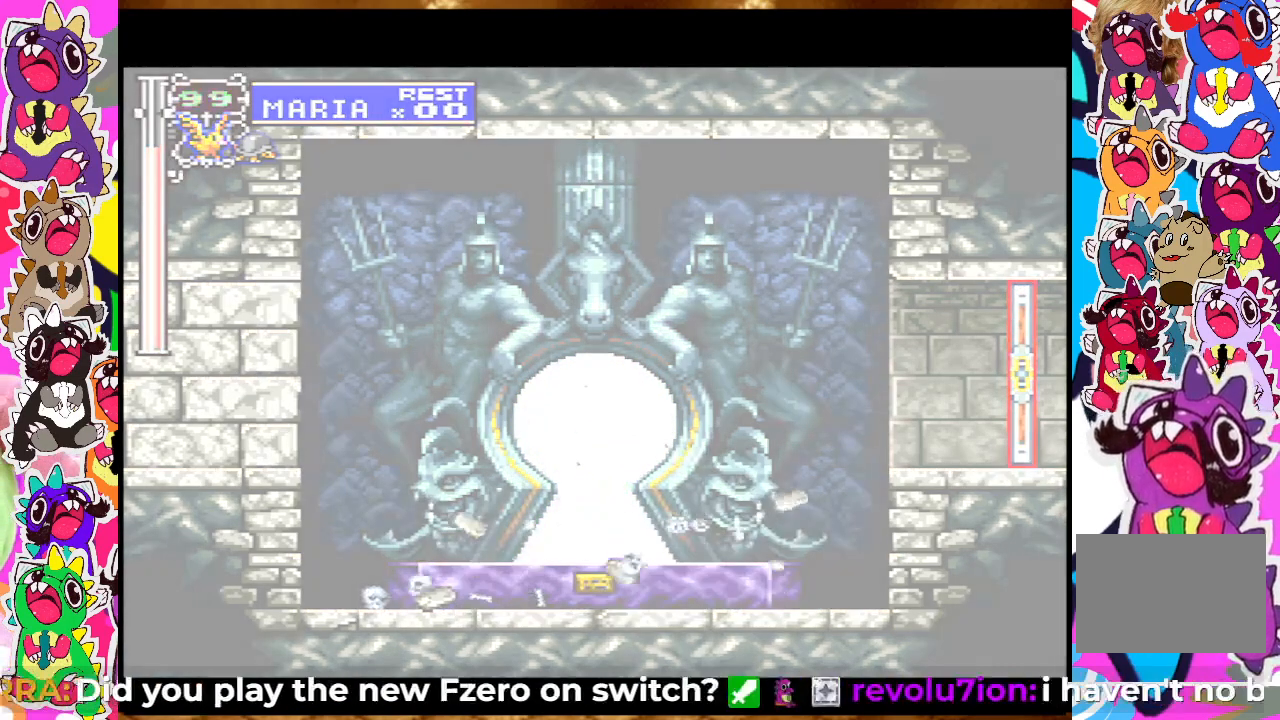
{"buttons": [], "left_stick": "center", "right_stick": "center", "events": []}
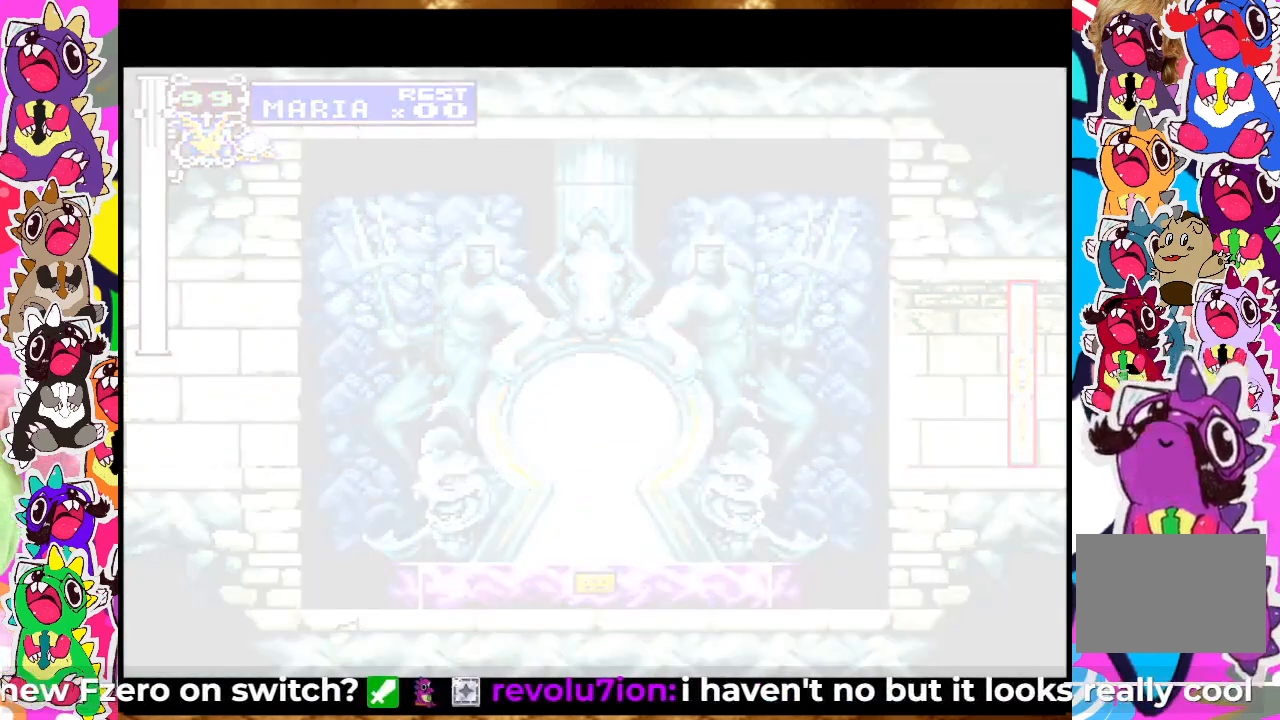
{"buttons": [], "left_stick": "center", "right_stick": "center", "events": []}
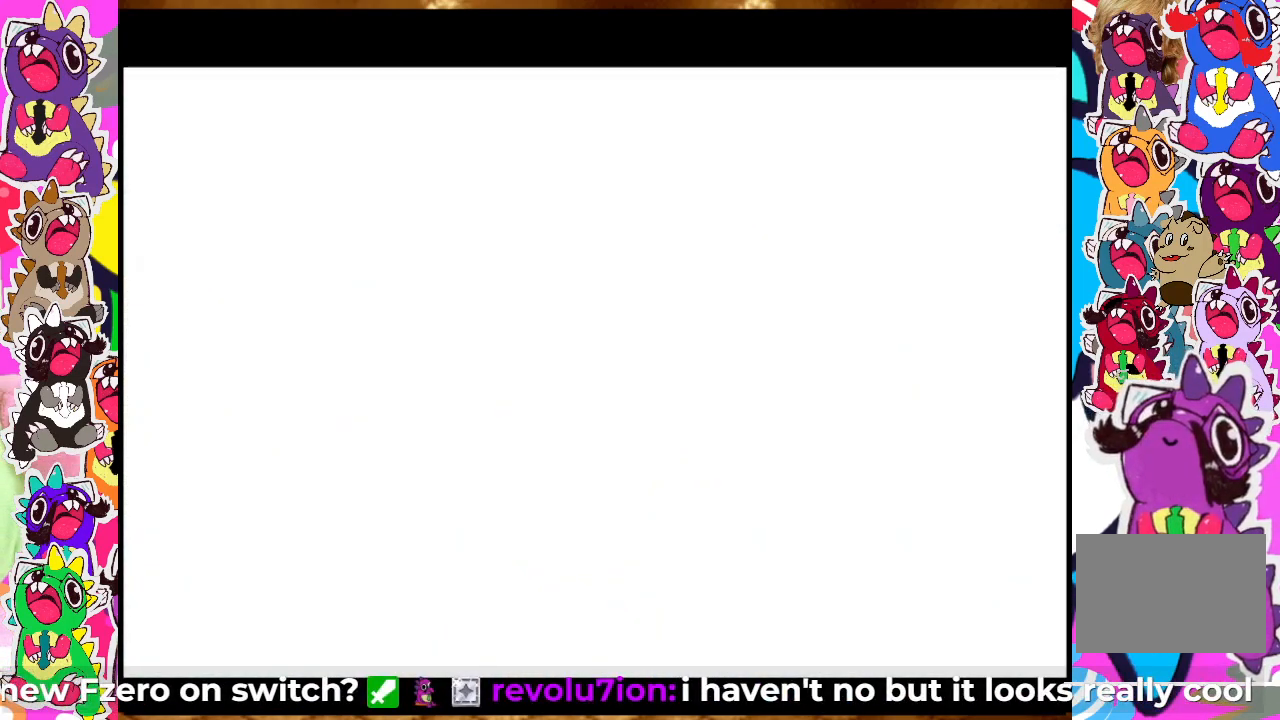
{"buttons": [], "left_stick": "center", "right_stick": "center", "events": []}
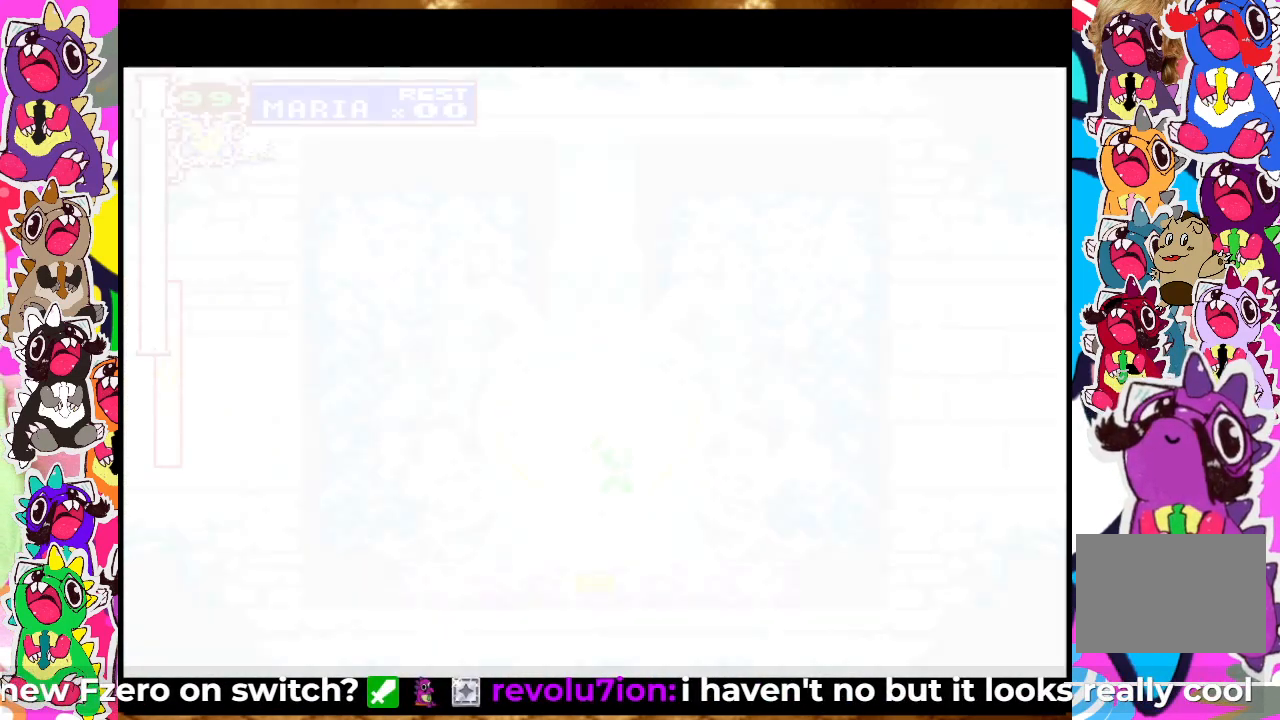
{"buttons": [], "left_stick": "center", "right_stick": "center", "events": []}
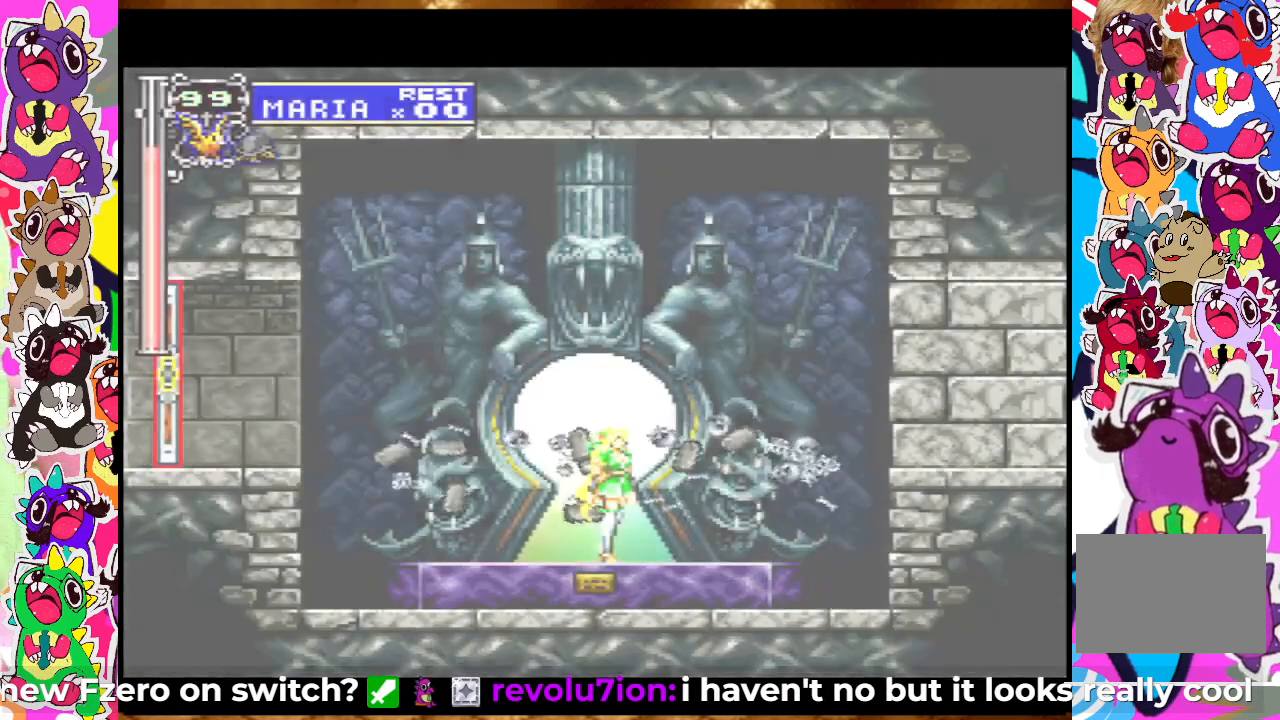
{"buttons": [], "left_stick": "center", "right_stick": "center", "events": []}
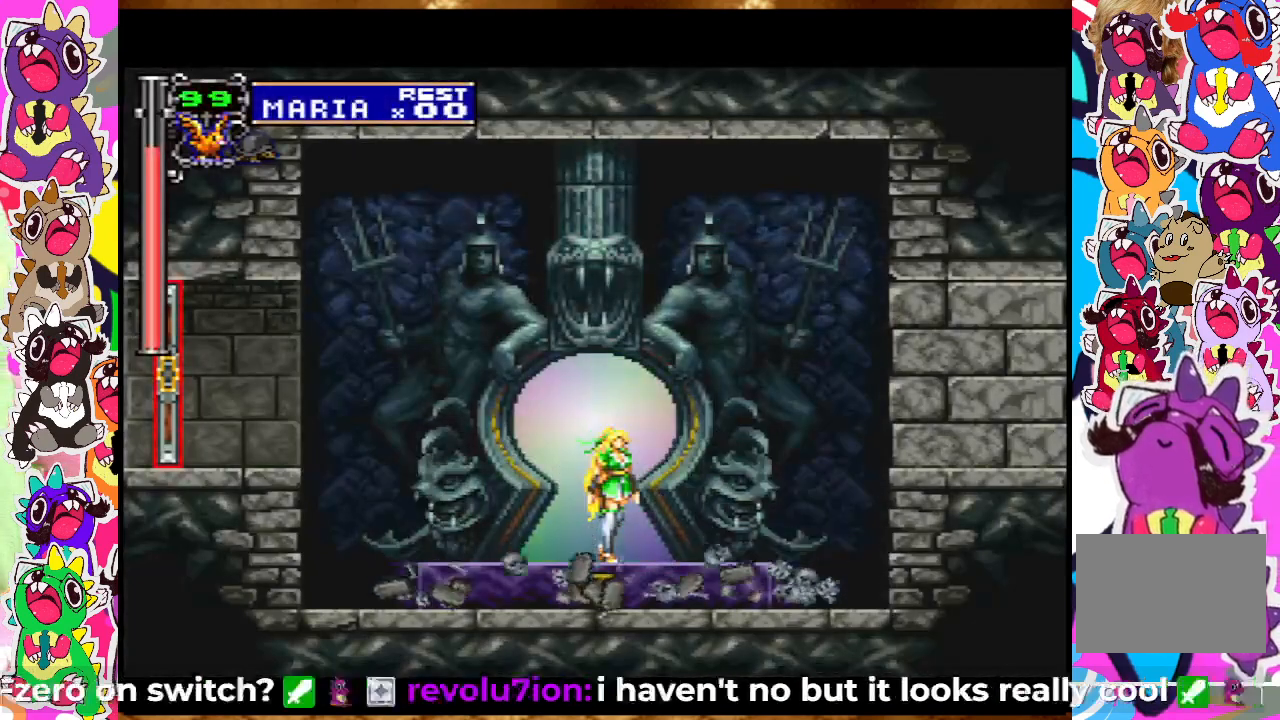
{"buttons": ["DPAD_LEFT"], "left_stick": "center", "right_stick": "center", "events": [[417, "DPAD_LEFT", "down"]]}
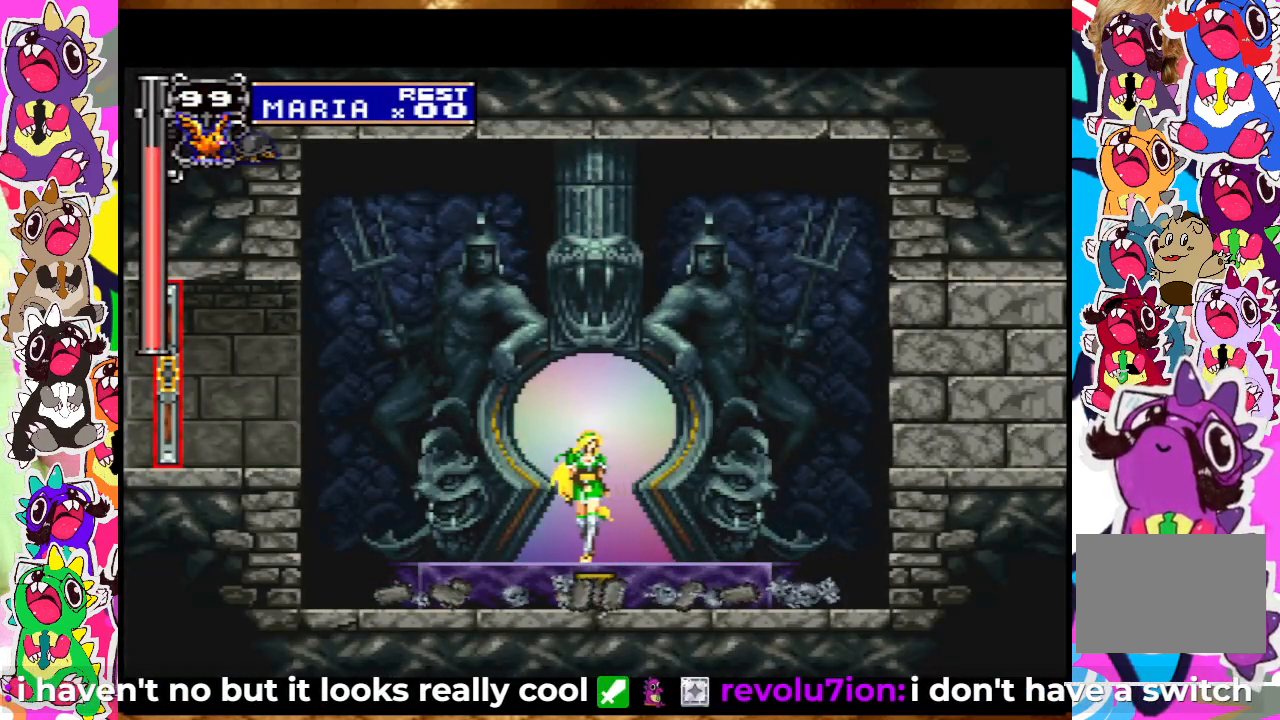
{"buttons": [], "left_stick": "center", "right_stick": "center", "events": [[117, "DPAD_LEFT", "up"]]}